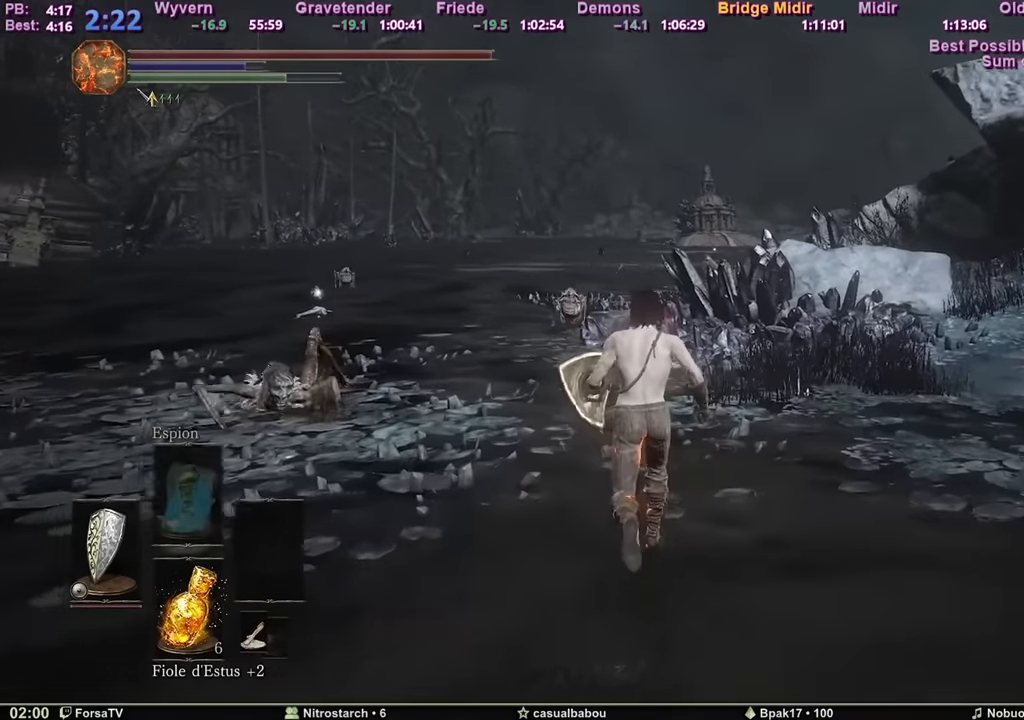
Gameplay with keyboard and mouse; each line is a JSON object with the keys and mouse buttons held at the frame after it. "events" lists presses ("down") and releases ("up") of "1", "2", "3", "4", "5", "6", "a", "c", "ctrl", "d", "e", "escape", "f", "g", "k", "l", "q", "r", "right", "s", "shift", "space", "tab", "z", "mouse_mb4" and "mouse_mb5" between this image and that frame as [ms after this image, input, new state], when the widget could be followed in between. "mouse_mb4", "mouse_mb5" = the "mb4", "mb5" buttons of the "mouse" list. No other keys are recorded. Mouse movement is not recorded. Not read: other_keys.
{"keys": ["space", "z"], "mouse": [], "events": []}
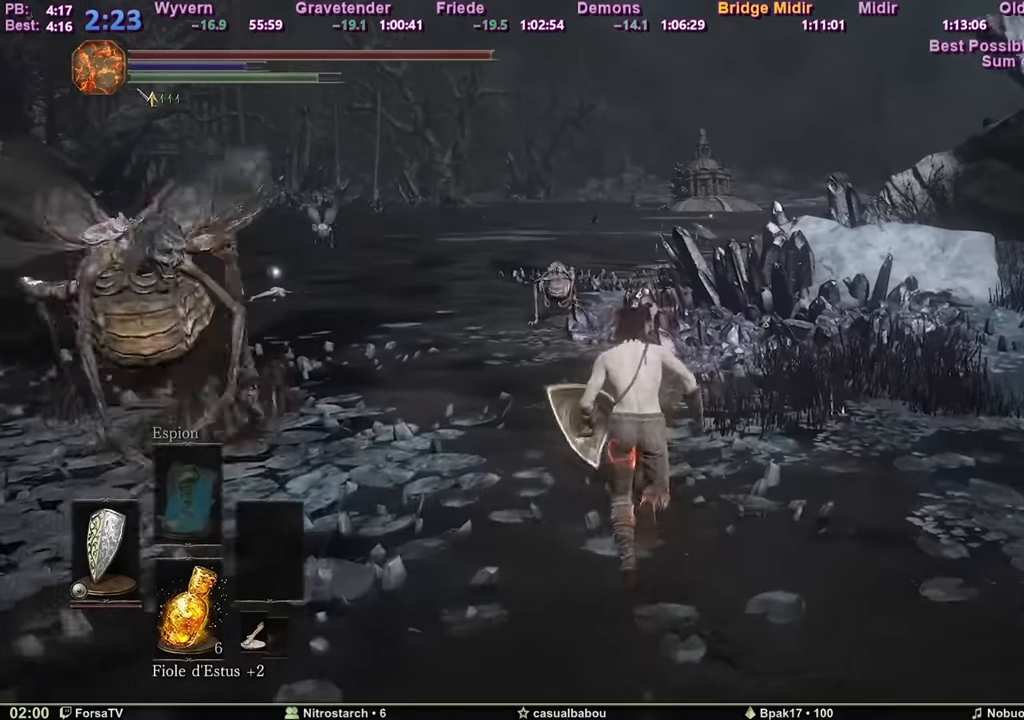
{"keys": ["space", "z"], "mouse": [], "events": []}
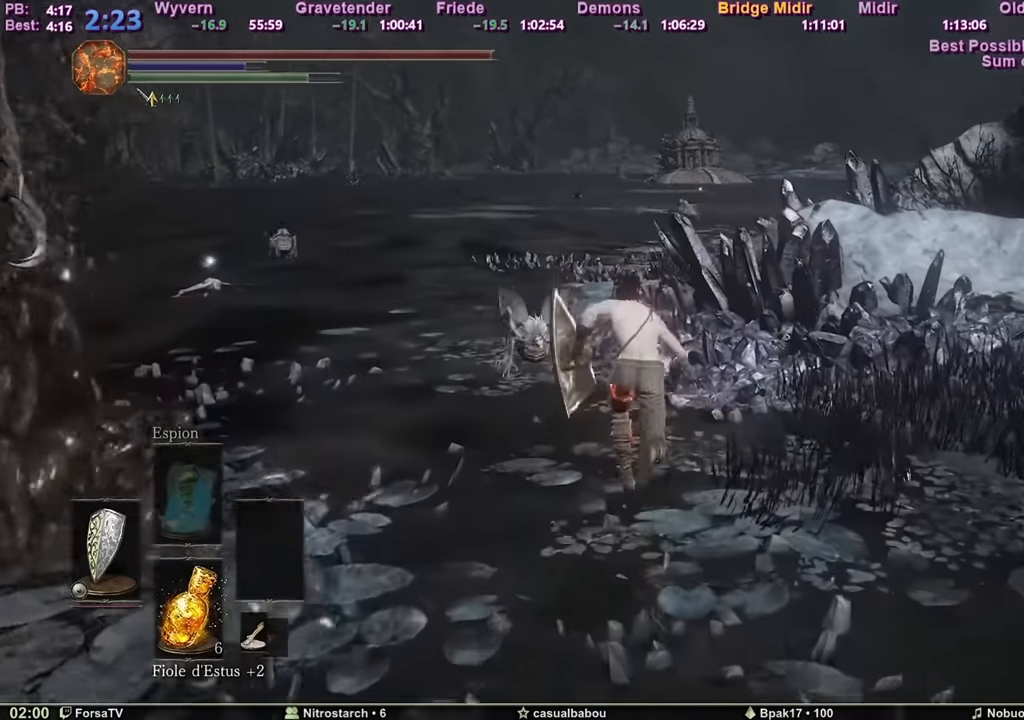
{"keys": ["space", "z"], "mouse": [], "events": []}
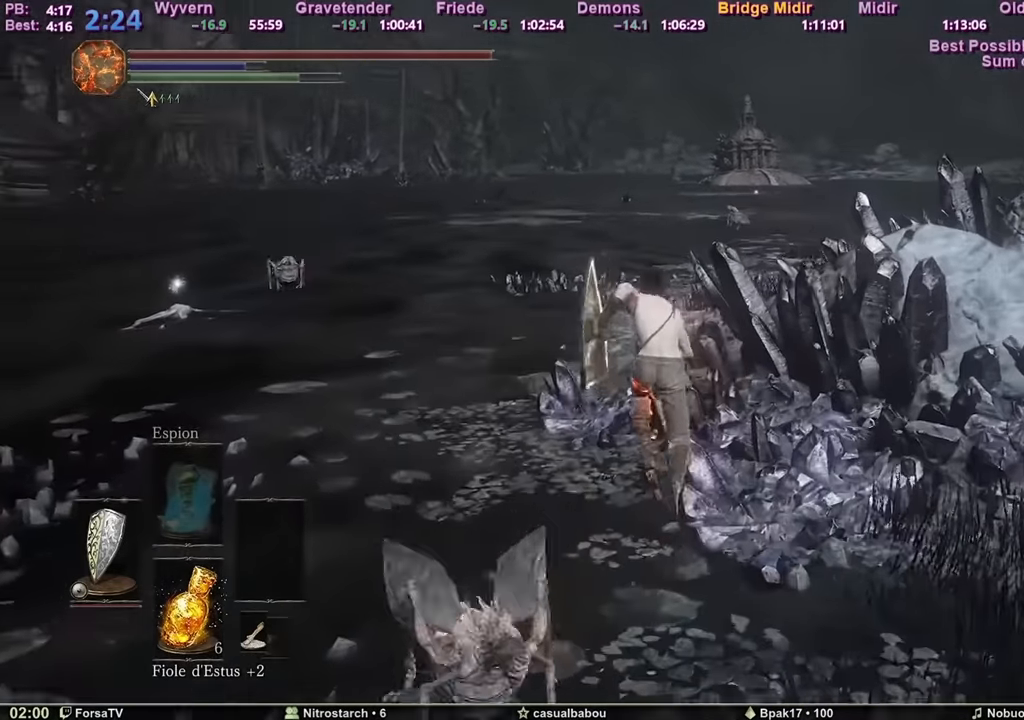
{"keys": ["space", "z"], "mouse": [], "events": []}
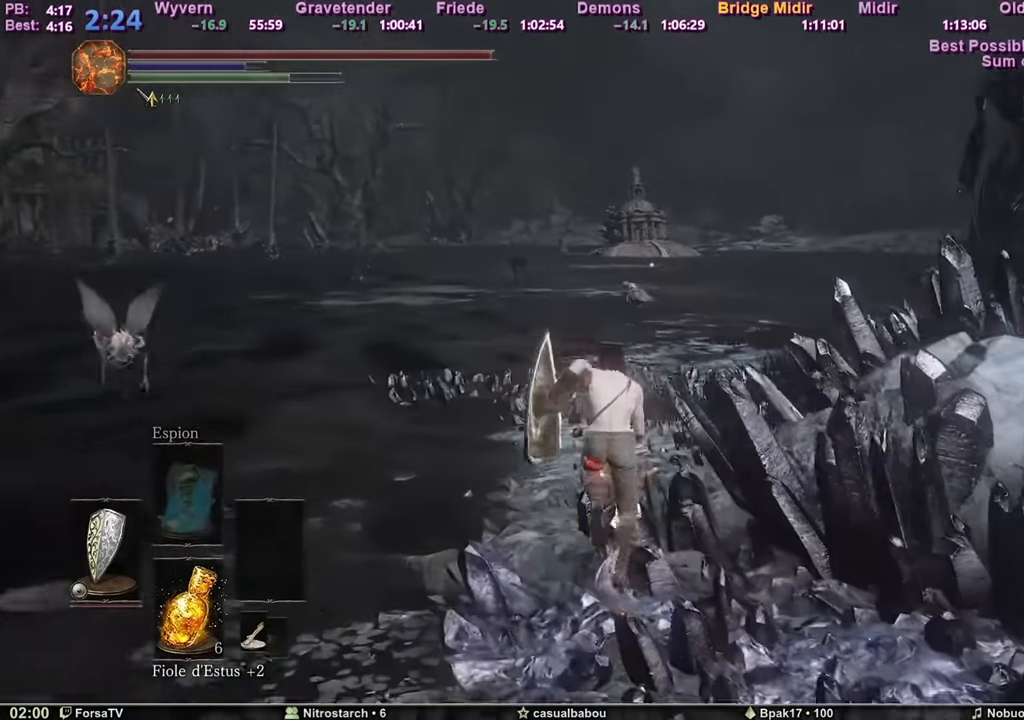
{"keys": ["space", "z"], "mouse": [], "events": []}
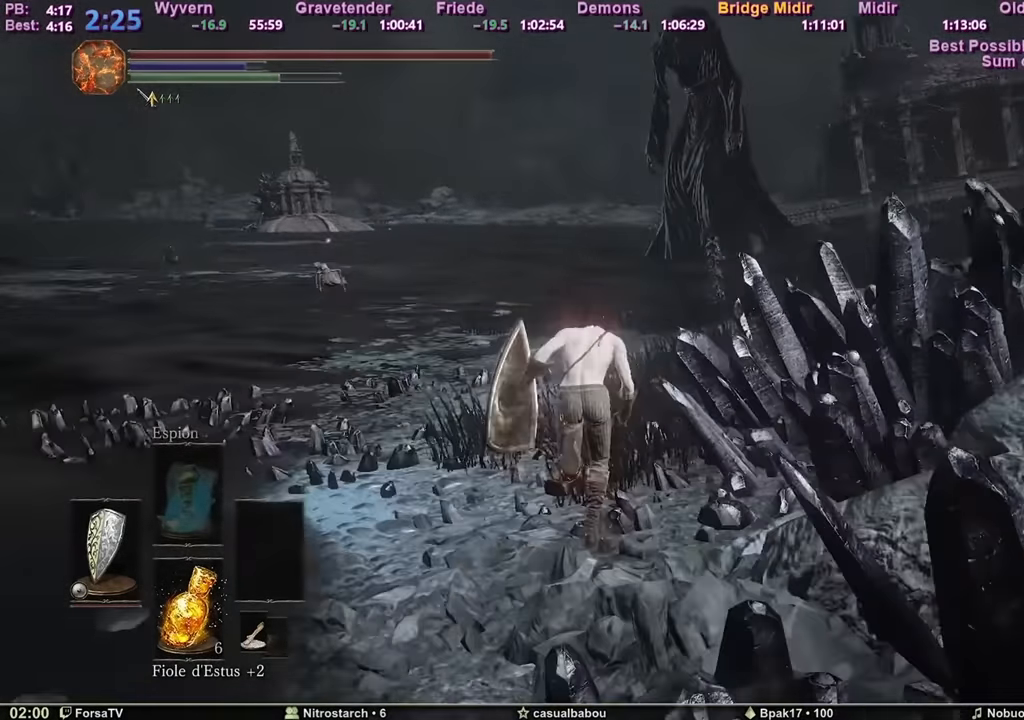
{"keys": ["space", "z"], "mouse": [], "events": []}
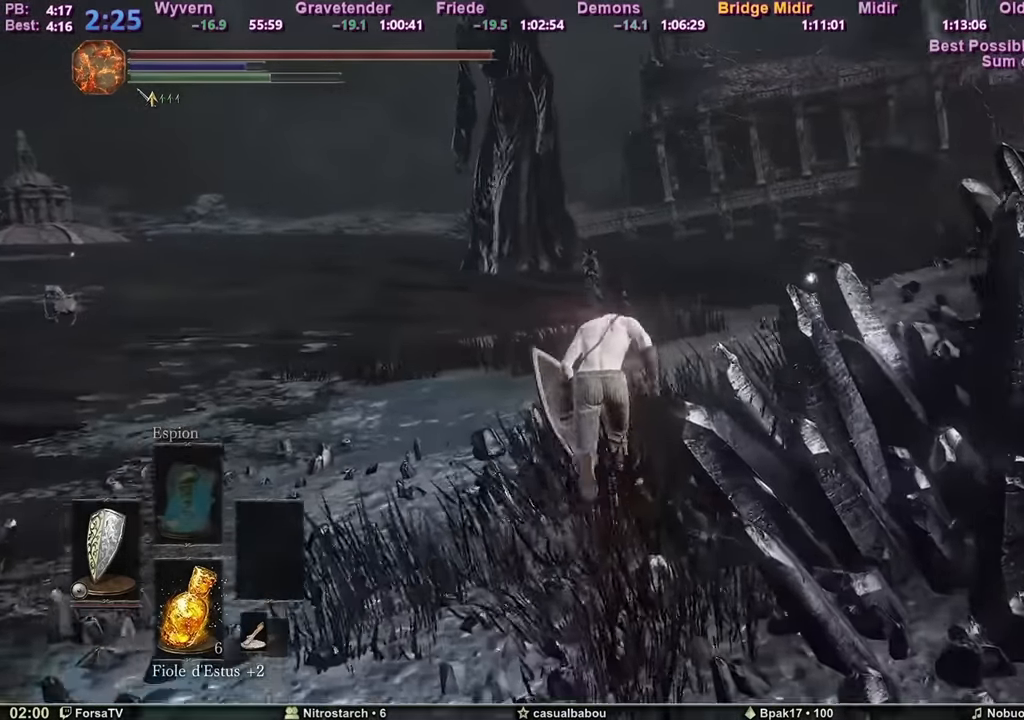
{"keys": ["space", "z"], "mouse": [], "events": []}
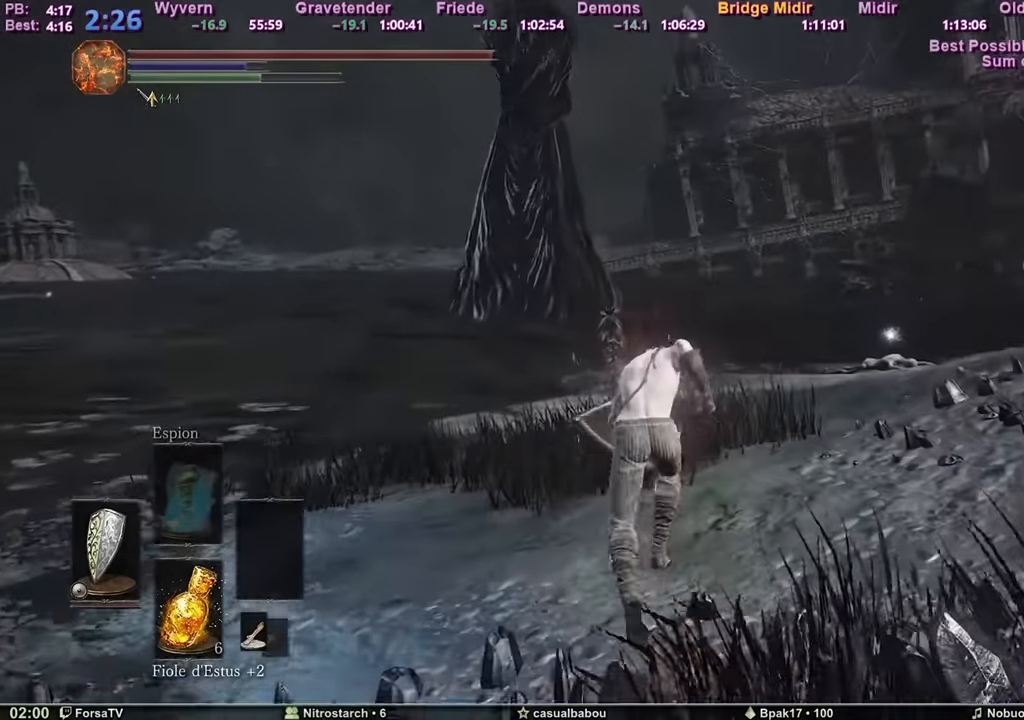
{"keys": ["space", "z"], "mouse": [], "events": []}
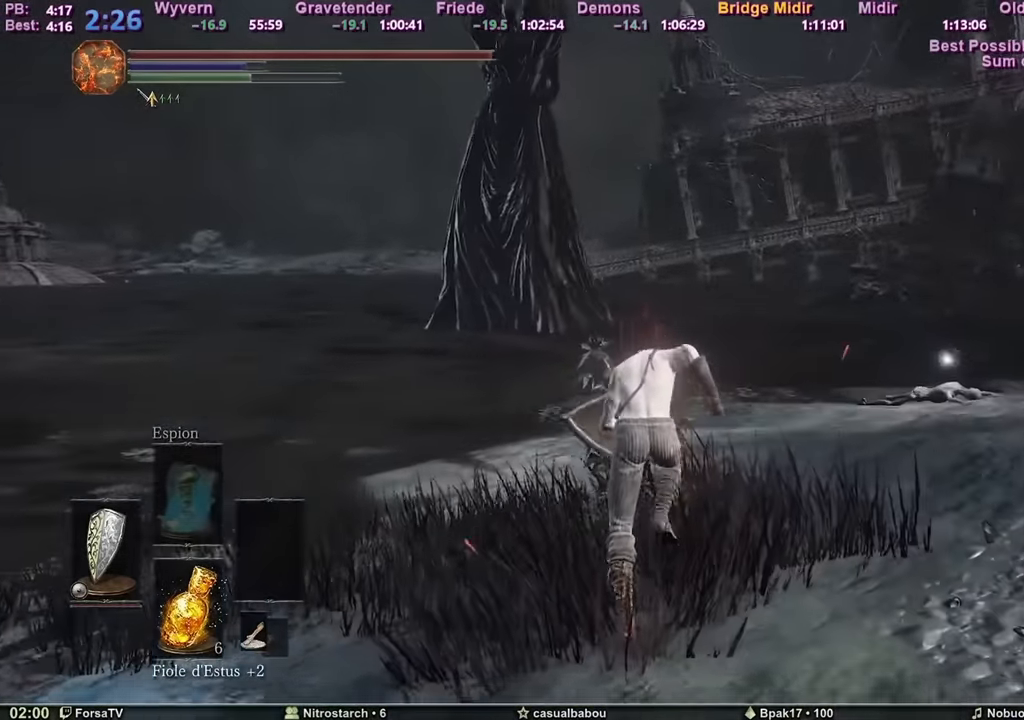
{"keys": ["space", "z"], "mouse": [], "events": []}
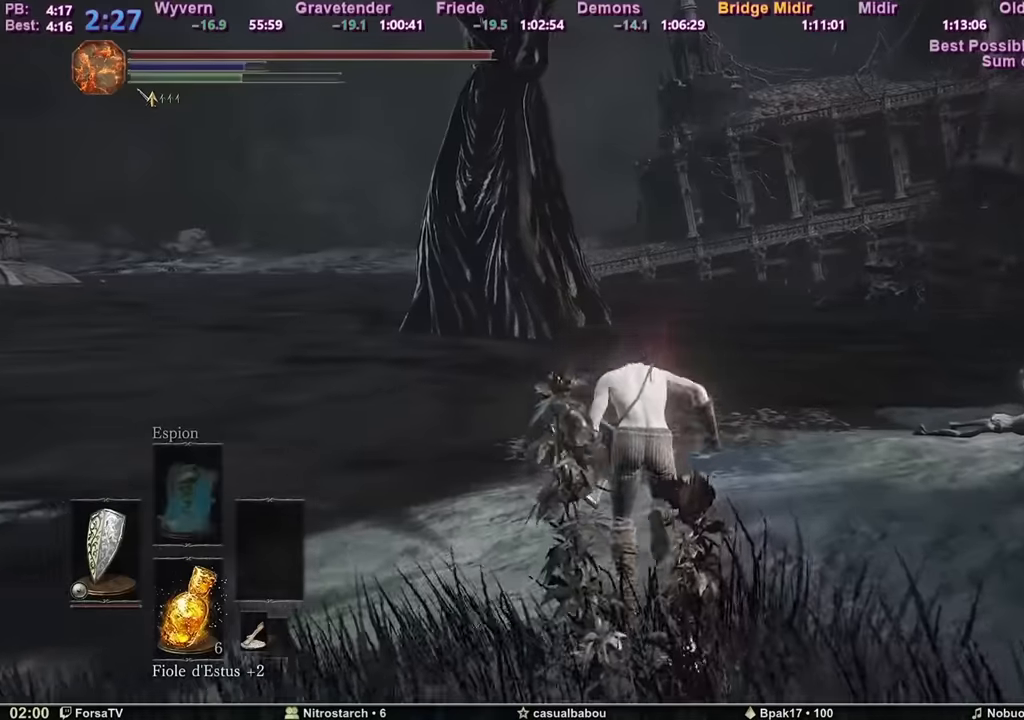
{"keys": ["space", "z"], "mouse": [], "events": []}
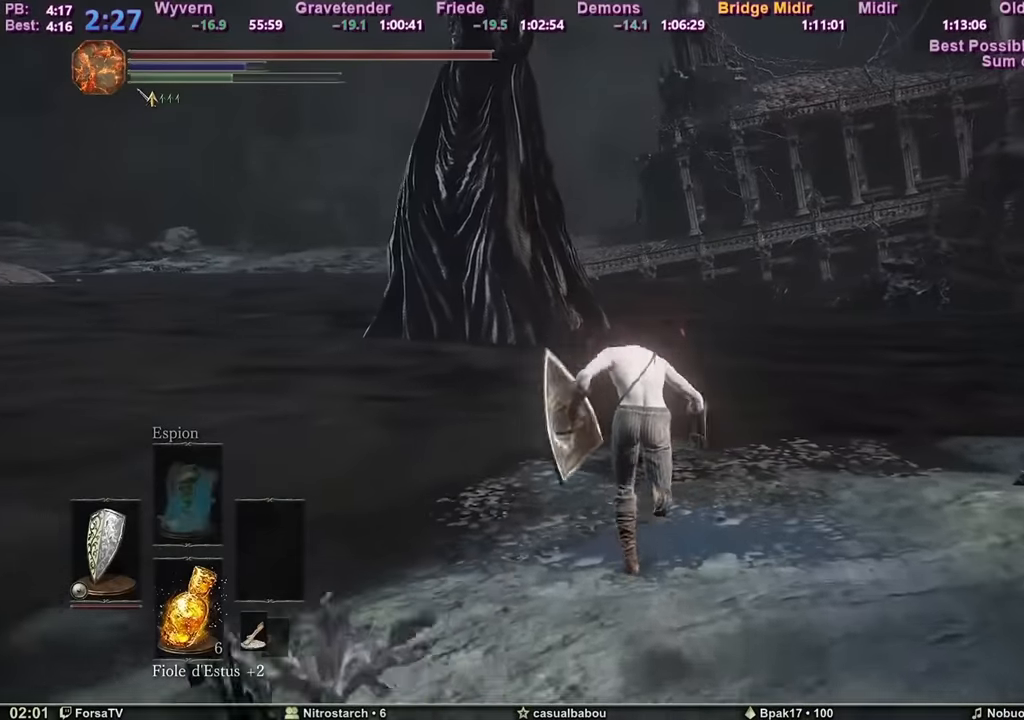
{"keys": ["space", "z"], "mouse": [], "events": []}
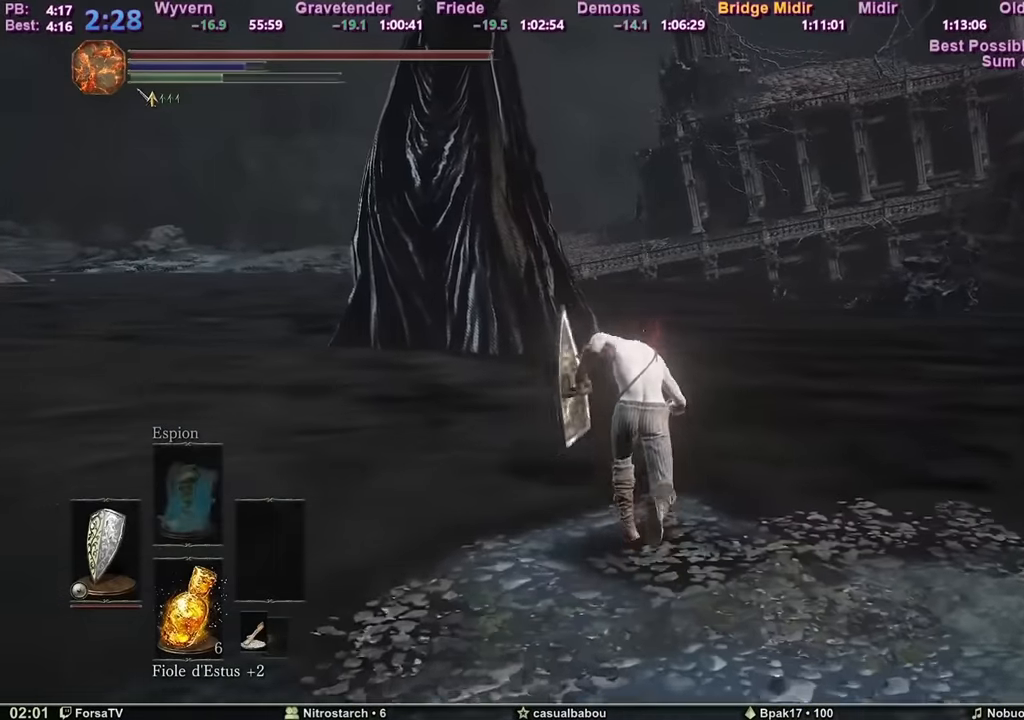
{"keys": ["space", "z"], "mouse": [], "events": []}
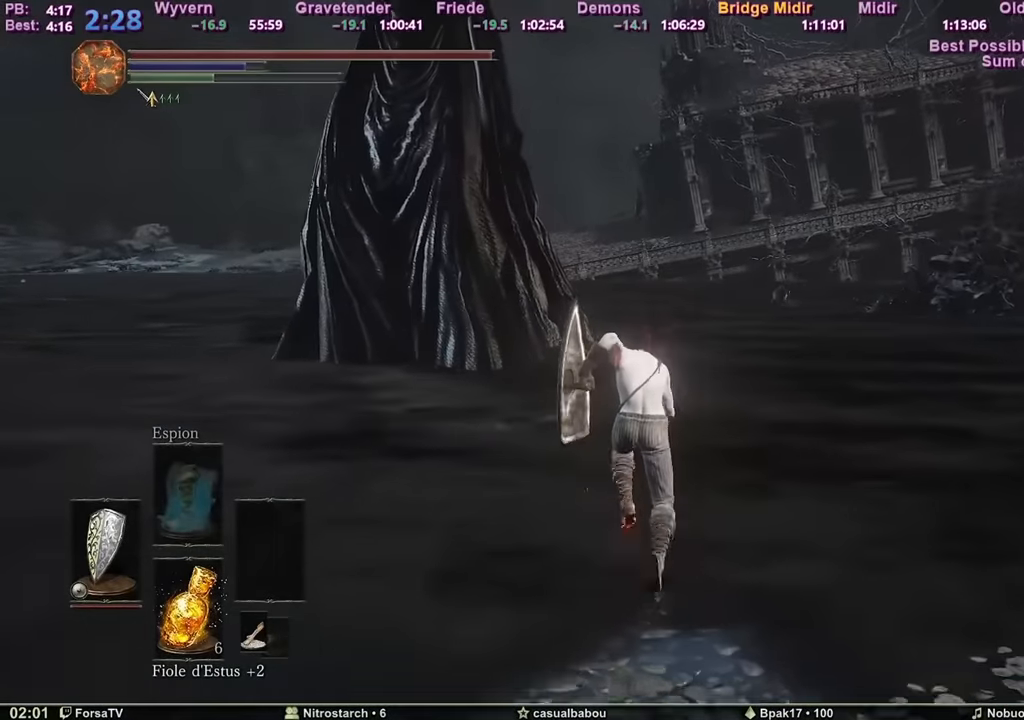
{"keys": ["space", "z"], "mouse": [], "events": []}
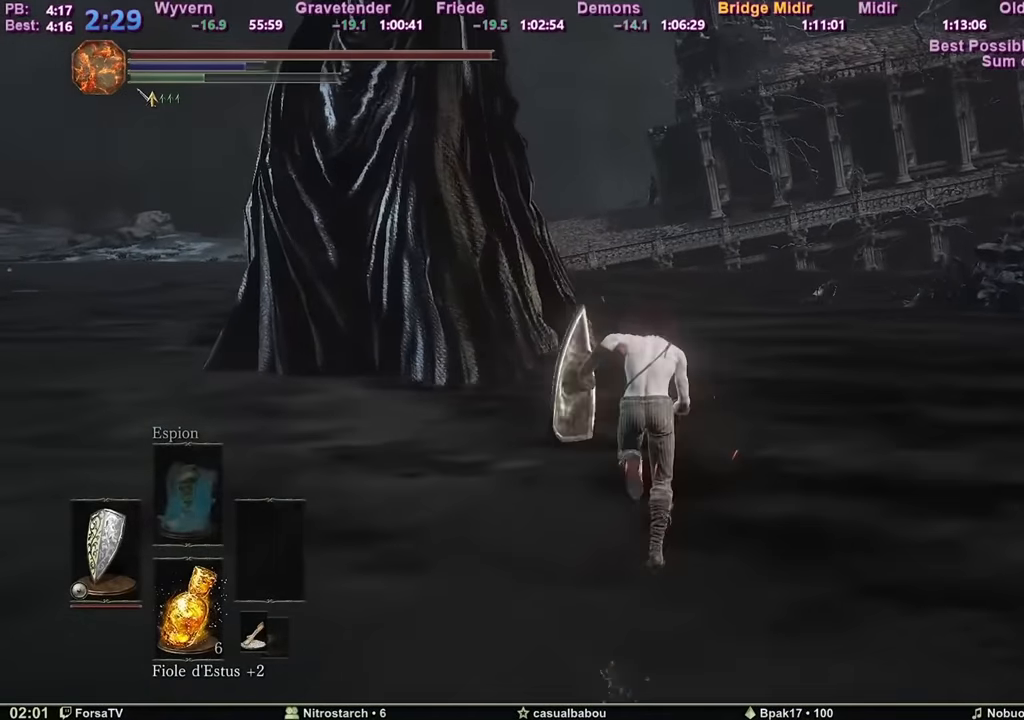
{"keys": ["space", "z"], "mouse": [], "events": []}
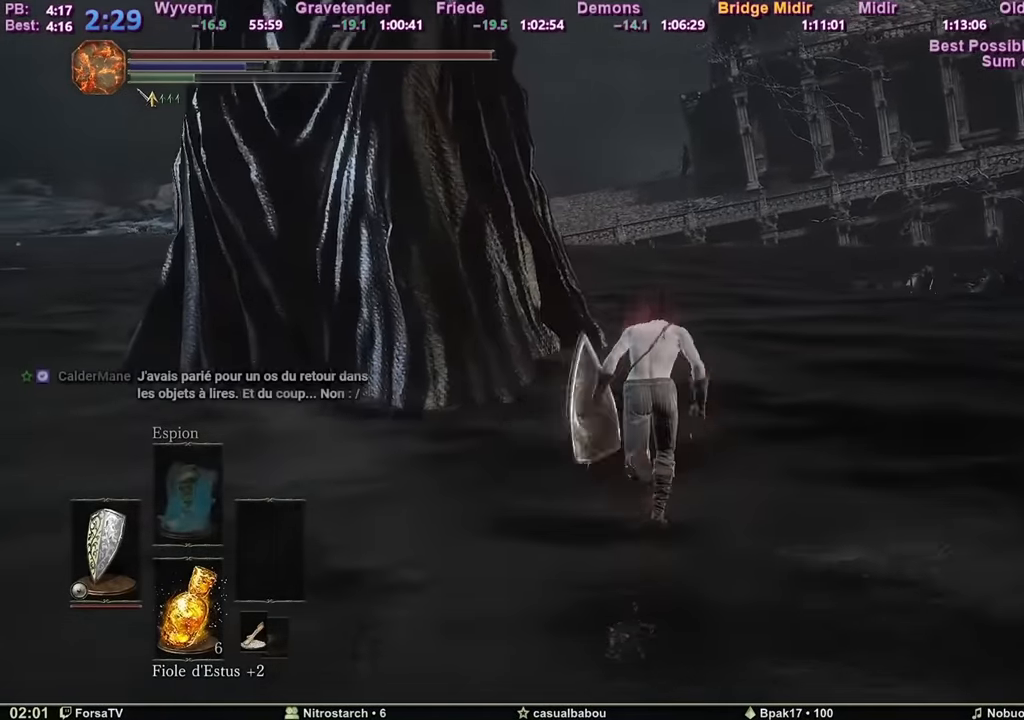
{"keys": ["space", "z"], "mouse": [], "events": []}
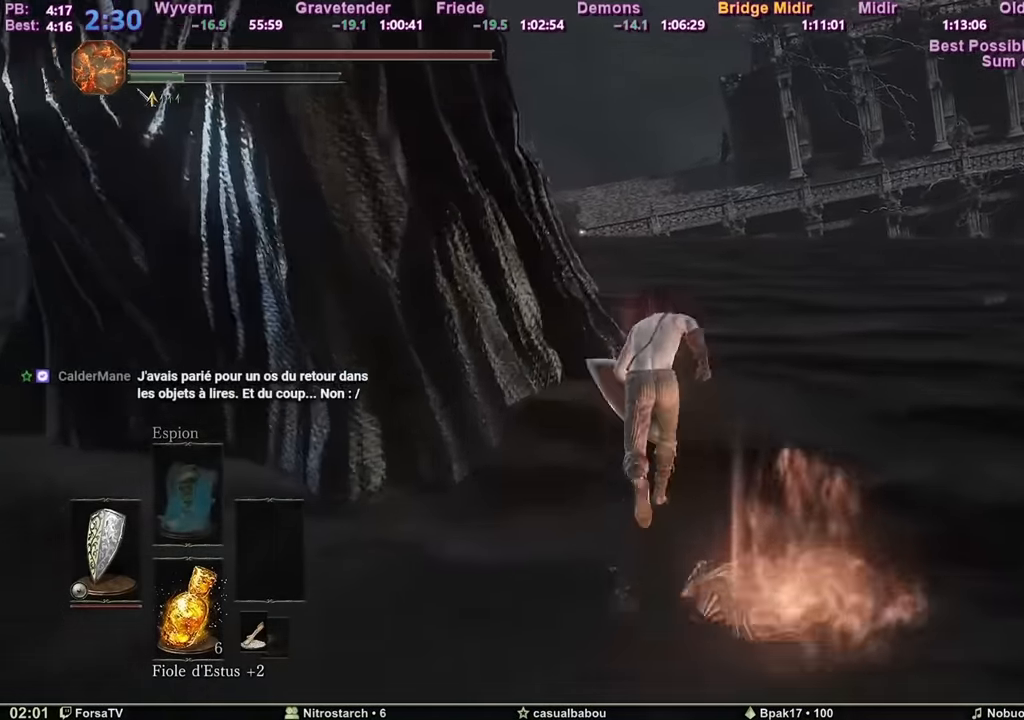
{"keys": ["space", "z"], "mouse": [], "events": []}
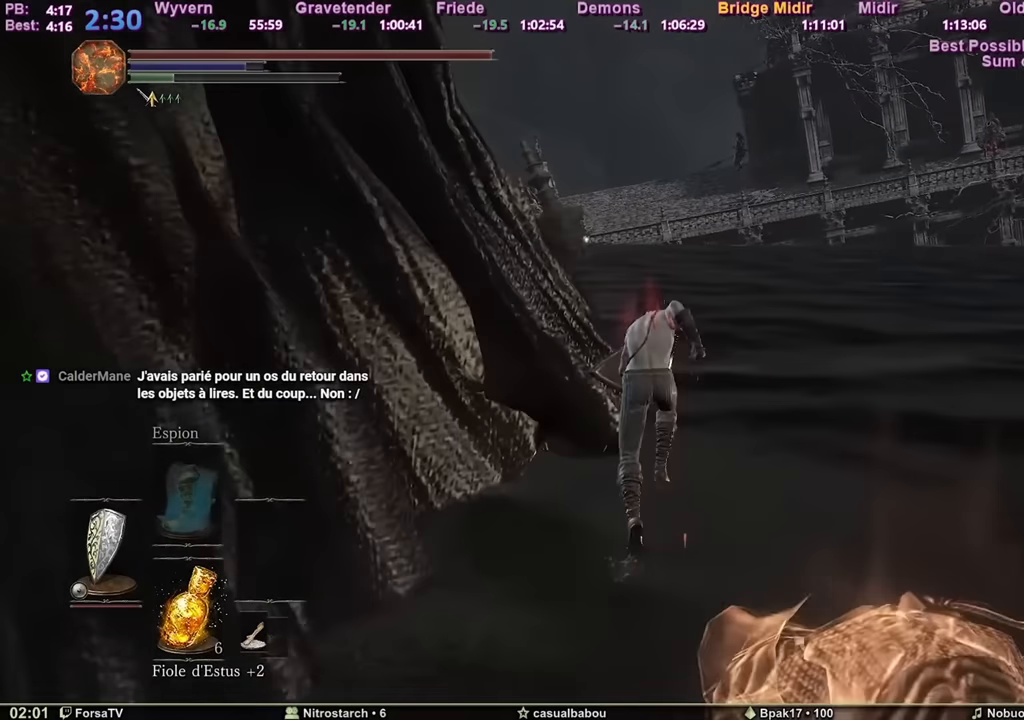
{"keys": ["space", "z"], "mouse": [], "events": []}
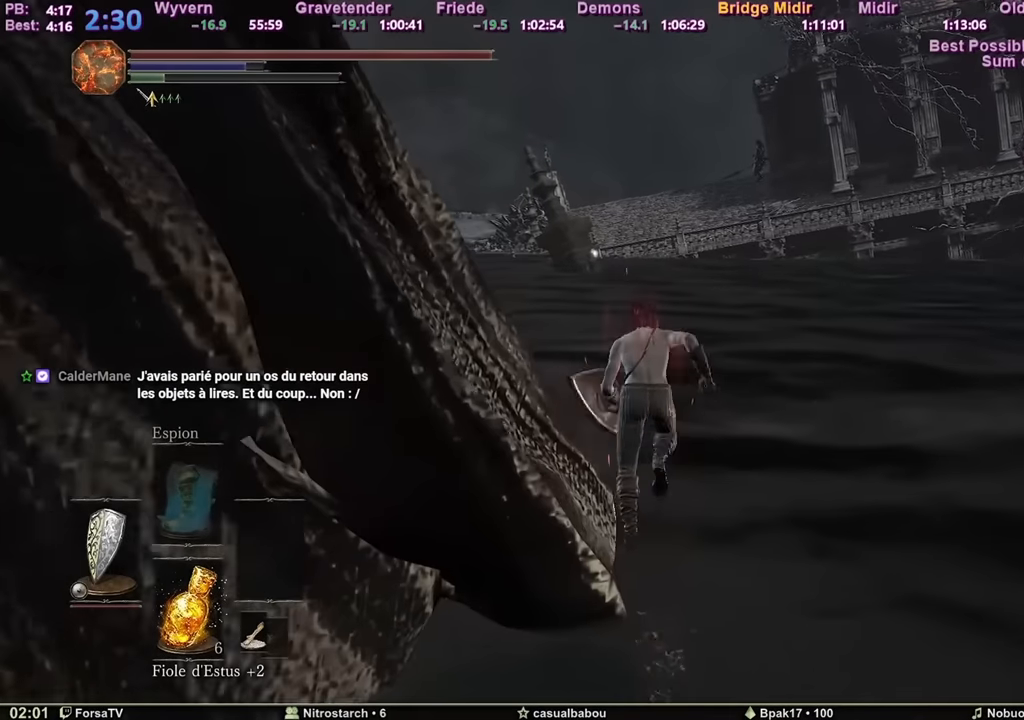
{"keys": ["escape", "space", "z"], "mouse": [], "events": [[467, "escape", "down"]]}
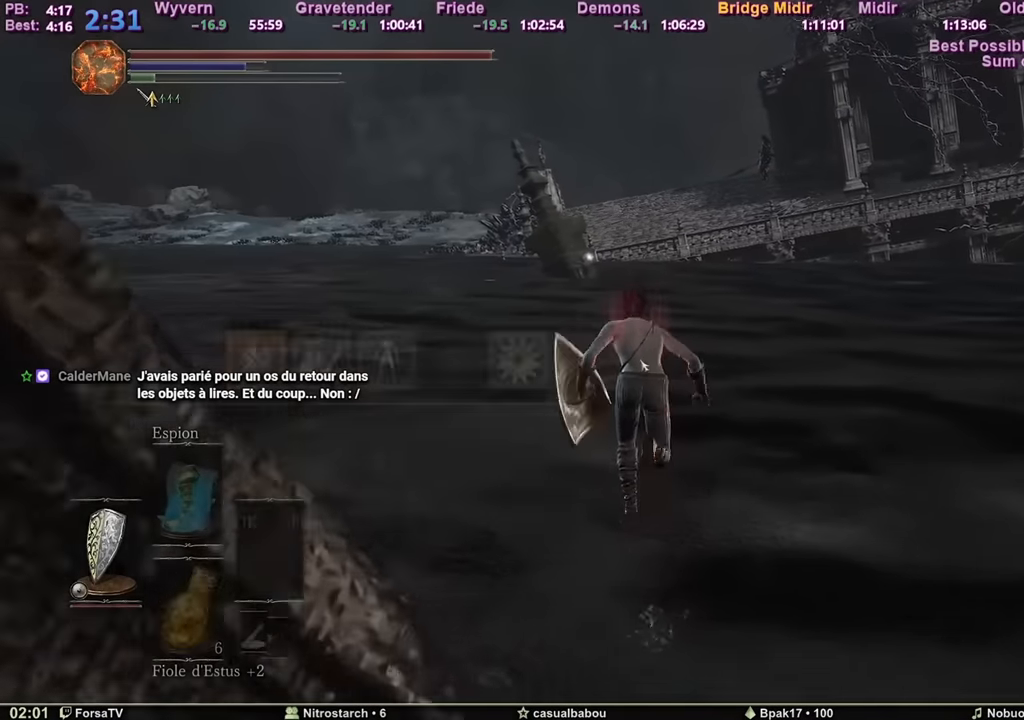
{"keys": ["1", "e", "space", "z"], "mouse": [], "events": [[50, "escape", "up"], [100, "1", "down"], [200, "1", "up"], [200, "e", "down"], [250, "4", "down"], [300, "e", "up"], [333, "4", "up"], [383, "e", "down"], [467, "1", "down"]]}
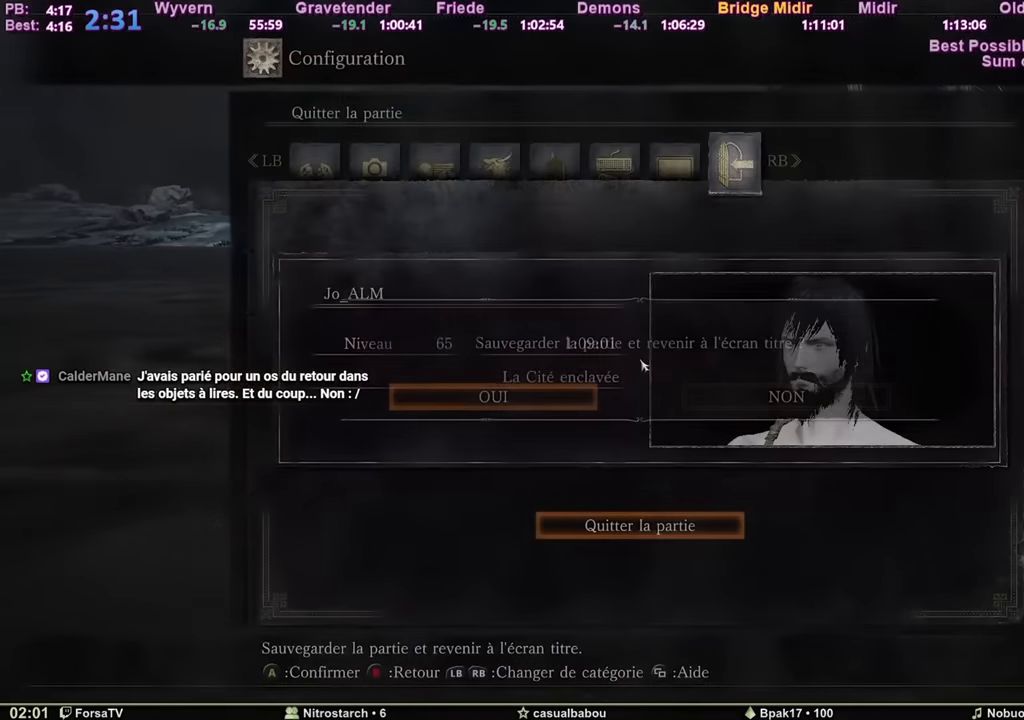
{"keys": ["e", "space", "z"], "mouse": [], "events": [[34, "e", "up"], [84, "1", "up"], [434, "e", "down"]]}
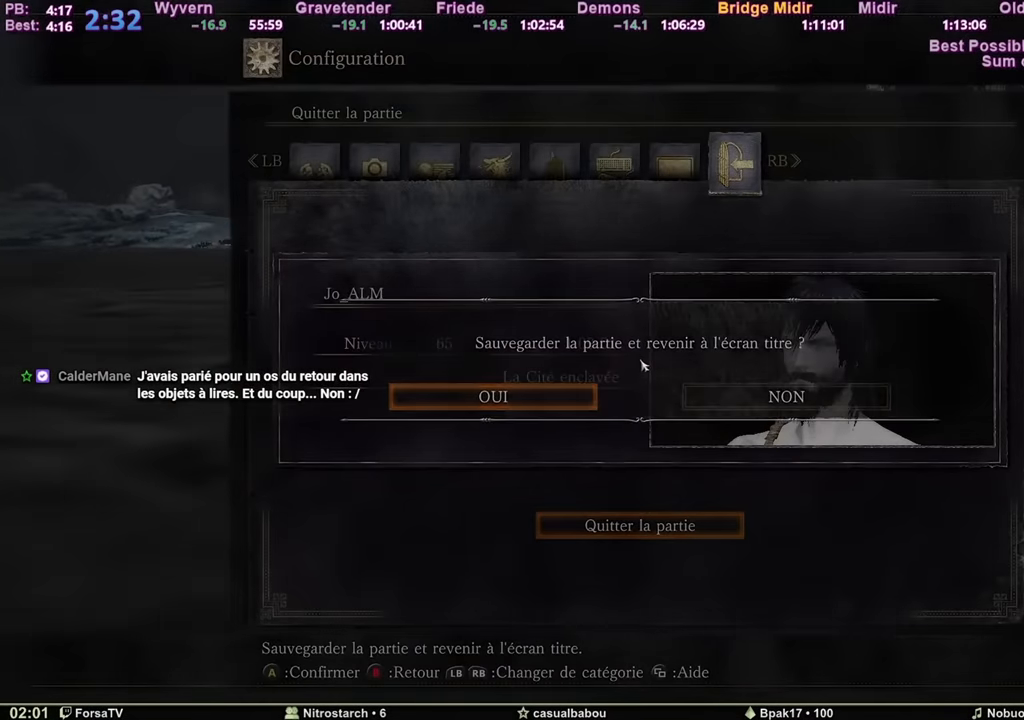
{"keys": ["space", "z"], "mouse": [], "events": [[167, "e", "up"]]}
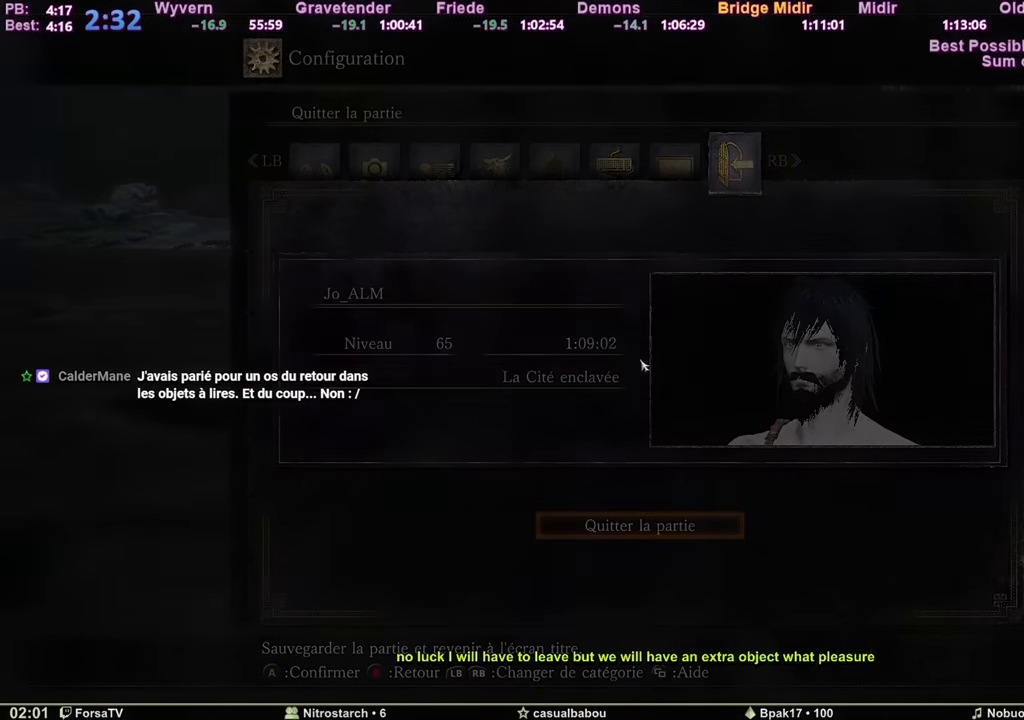
{"keys": [], "mouse": [], "events": [[233, "z", "up"], [284, "space", "up"]]}
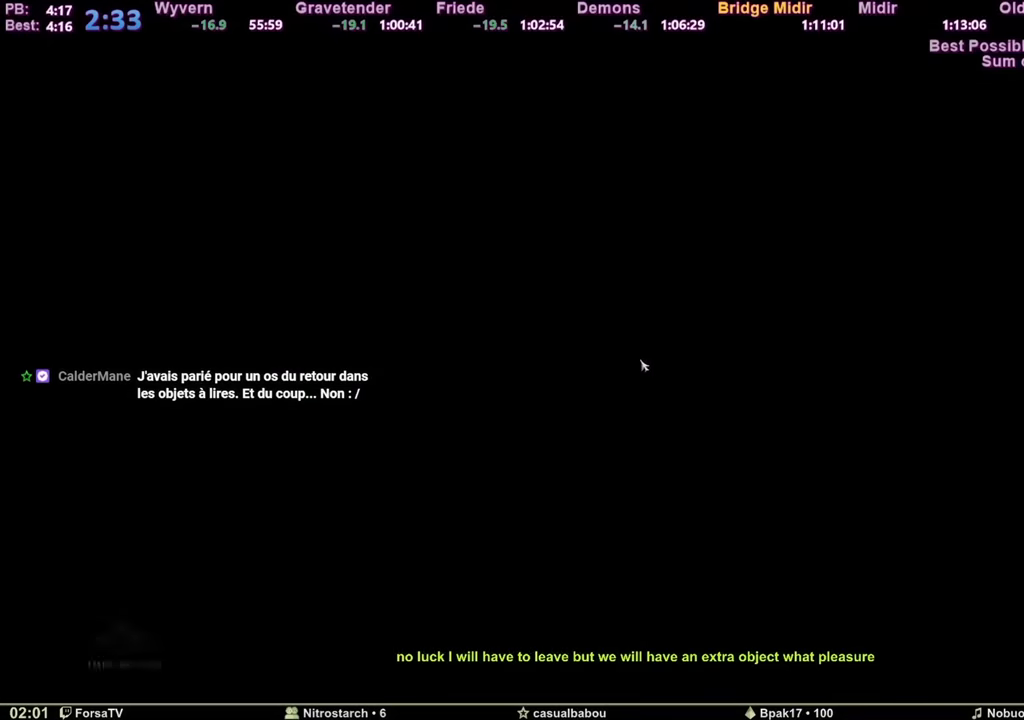
{"keys": [], "mouse": [], "events": []}
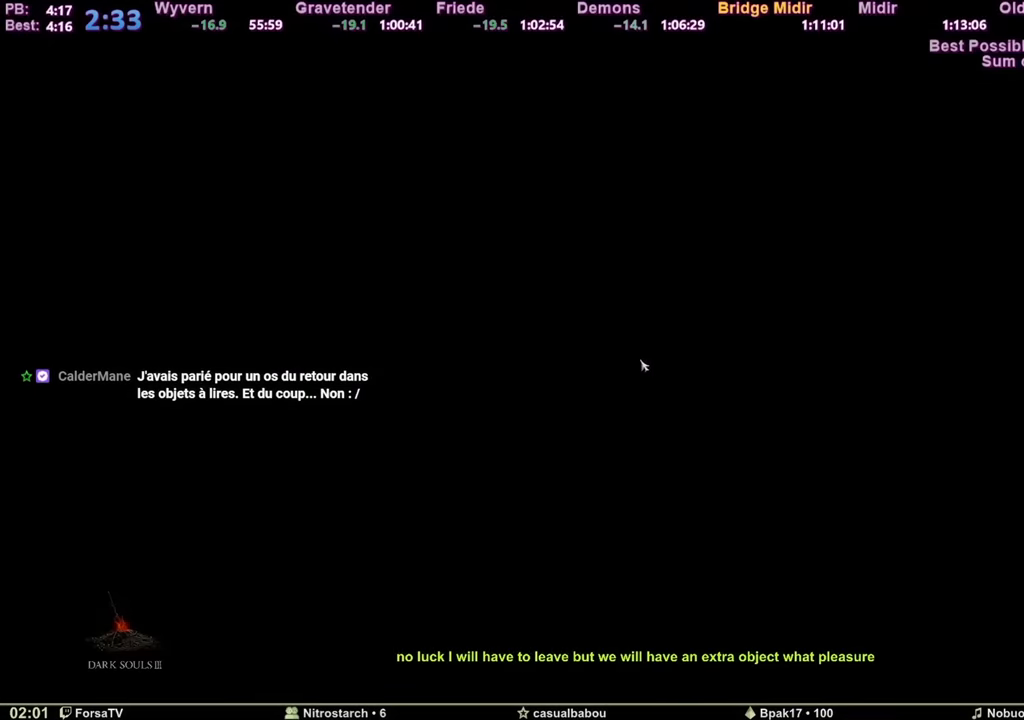
{"keys": [], "mouse": [], "events": []}
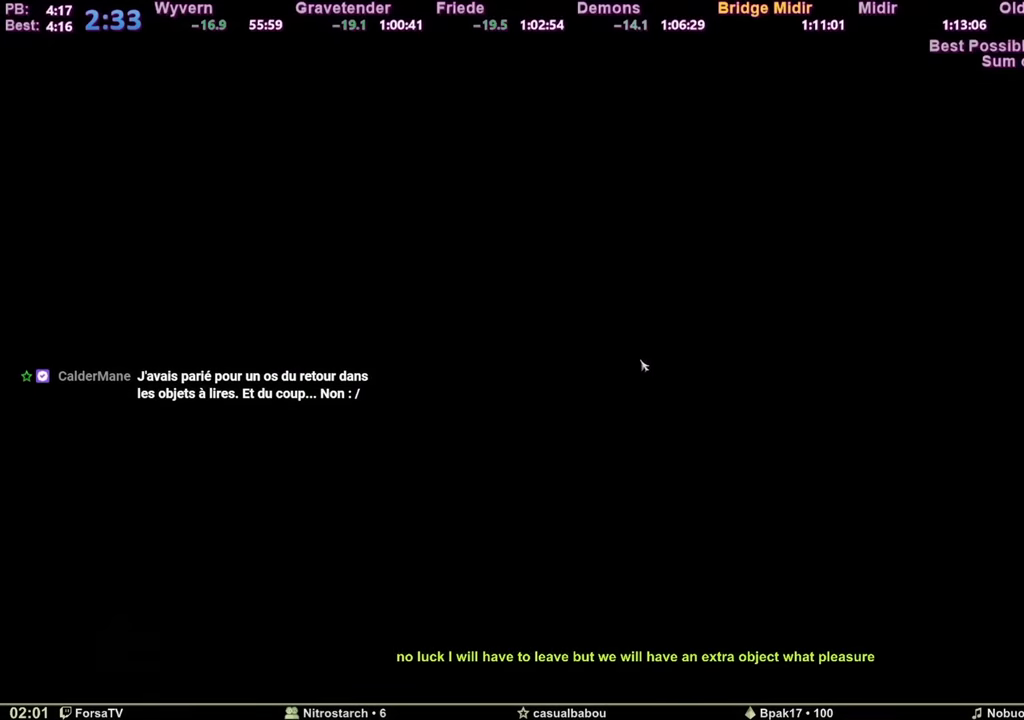
{"keys": [], "mouse": [], "events": [[50, "e", "down"], [134, "e", "up"], [184, "e", "down"], [284, "e", "up"], [367, "e", "down"], [468, "e", "up"]]}
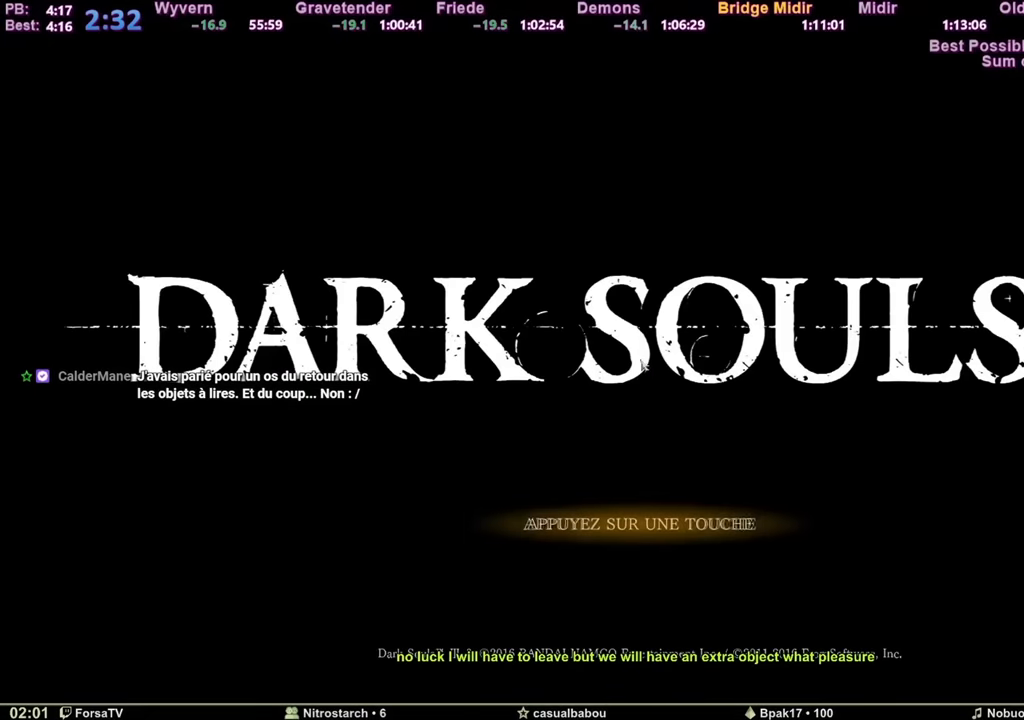
{"keys": ["e"], "mouse": [], "events": [[50, "e", "down"], [150, "e", "up"], [484, "e", "down"]]}
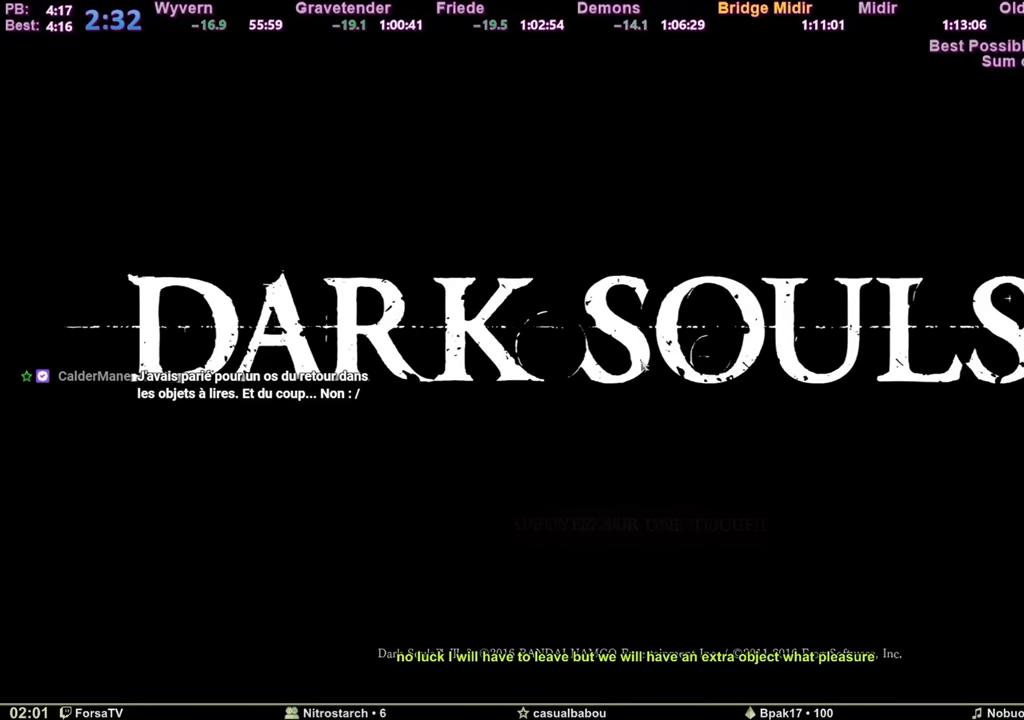
{"keys": ["e"], "mouse": [], "events": [[67, "e", "up"], [167, "e", "down"], [267, "e", "up"], [317, "e", "down"], [401, "e", "up"], [501, "e", "down"]]}
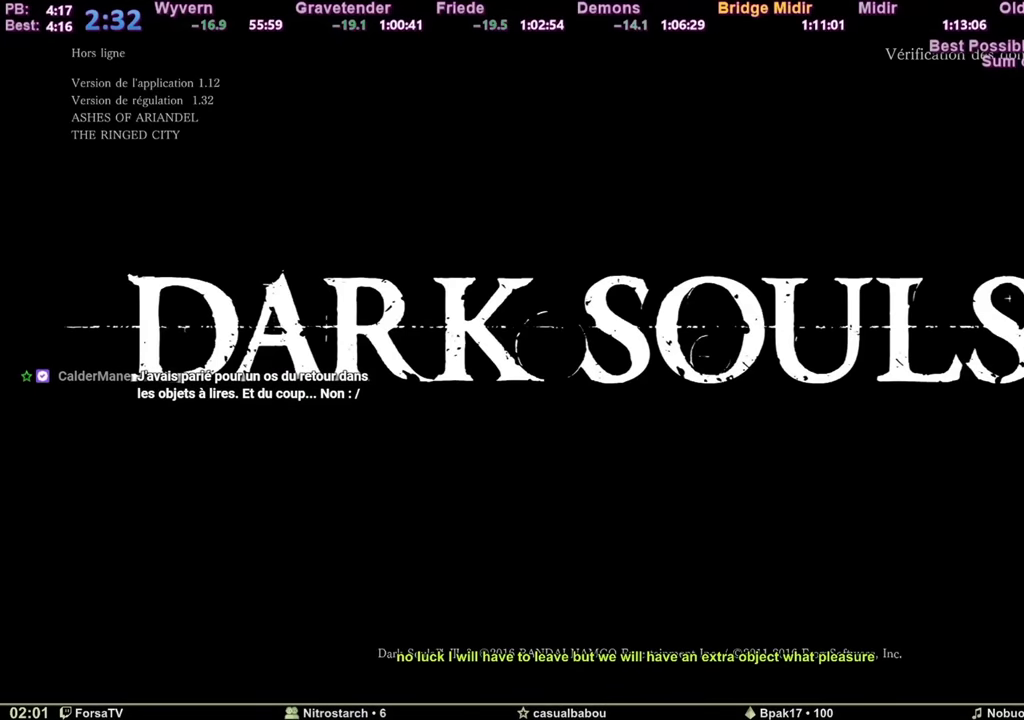
{"keys": [], "mouse": [], "events": [[83, "e", "up"], [133, "e", "down"], [233, "e", "up"]]}